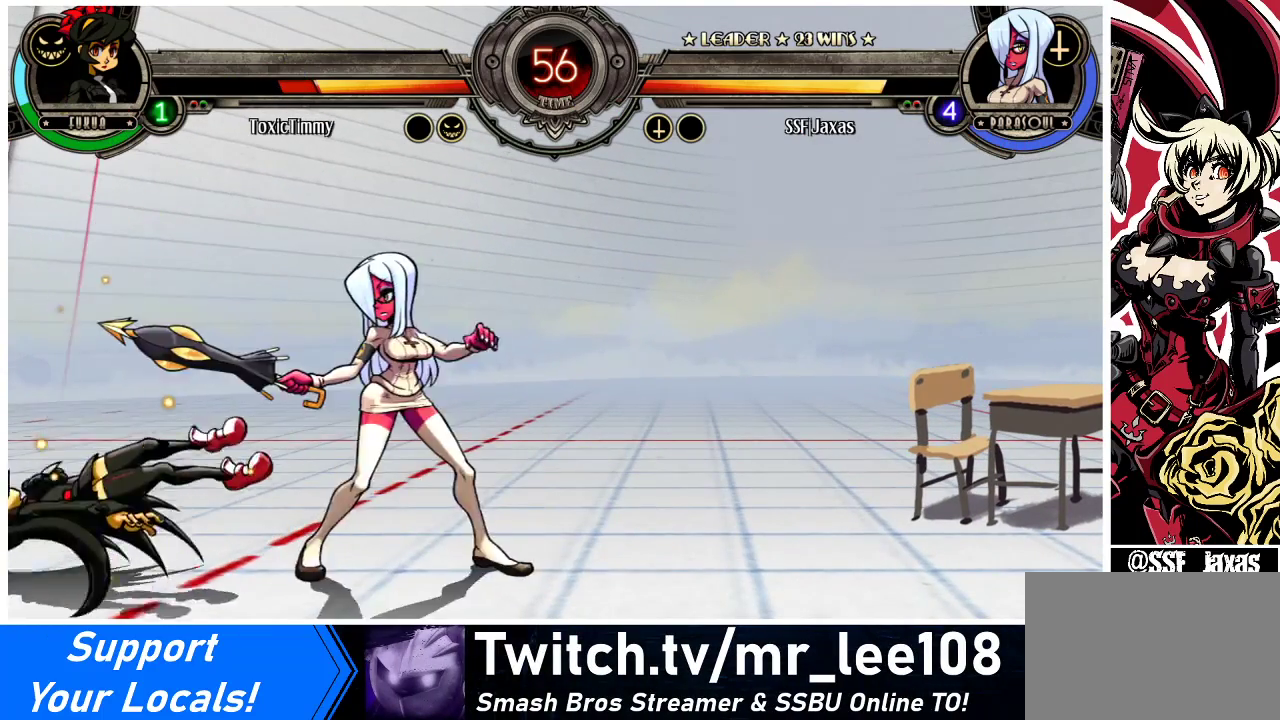
Gameplay with a controller (arcade stick); each line is a JSON object with the inputs held at the frame after it. "events" lists button and stick changes between this image and that frame as [ms after this image, input, new state], when the widget could be followed in between. Not read: L3 R3.
{"buttons": ["DPAD_UP", "DPAD_LEFT"], "events": [[167, "DPAD_RIGHT", "up"], [333, "DPAD_LEFT", "down"], [400, "DPAD_LEFT", "up"], [467, "DPAD_LEFT", "down"], [467, "DPAD_UP", "down"]]}
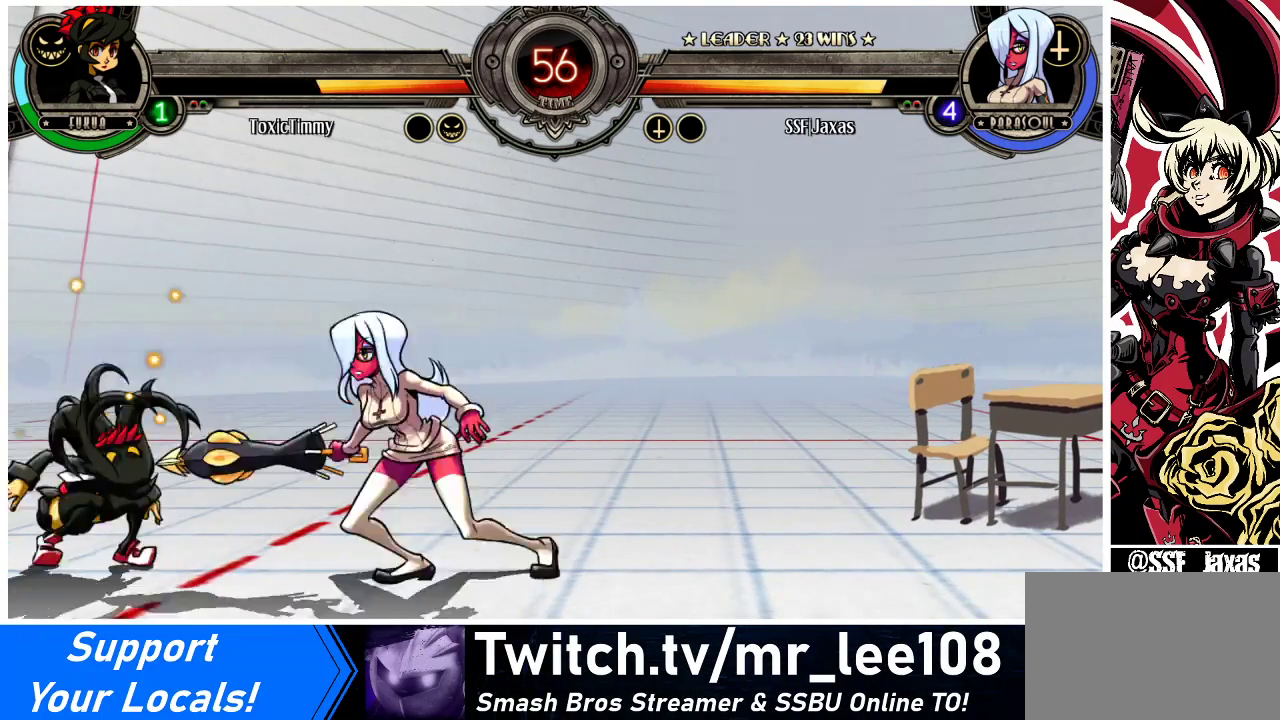
{"buttons": ["DPAD_RIGHT"], "events": [[67, "DPAD_LEFT", "up"], [100, "DPAD_RIGHT", "down"], [100, "DPAD_UP", "up"], [100, "R2", "down"], [200, "R2", "up"]]}
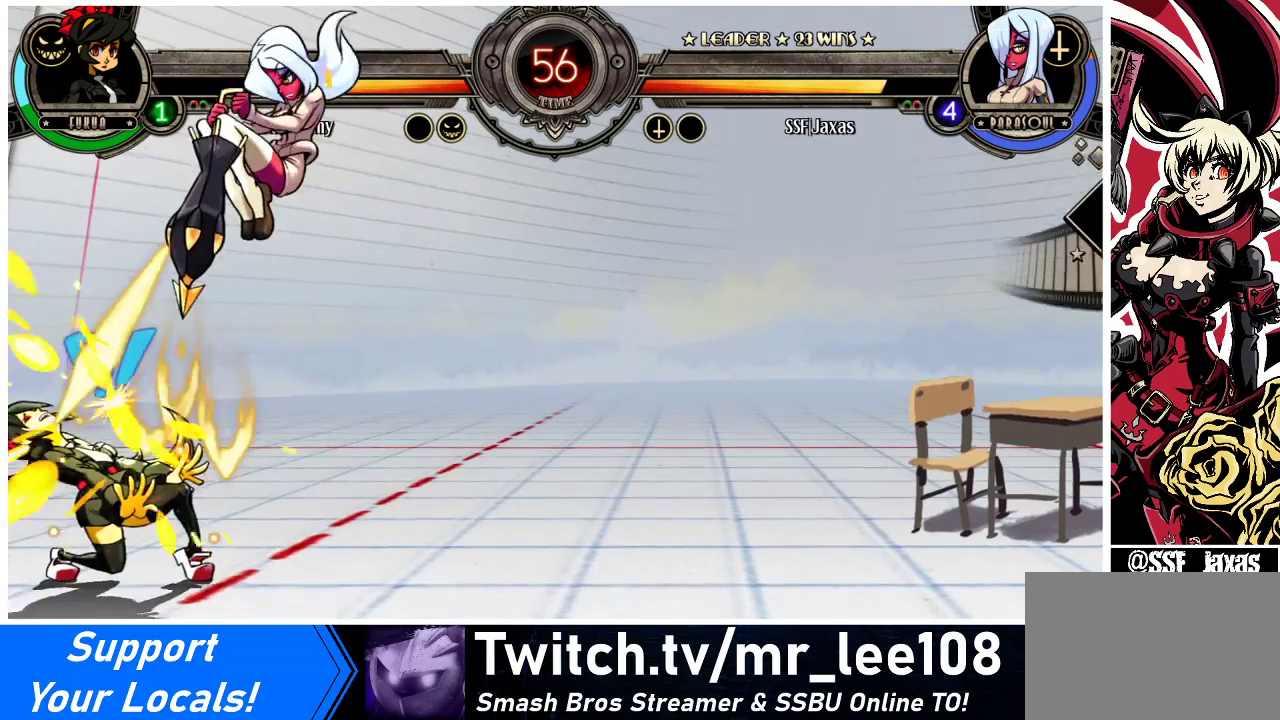
{"buttons": ["CROSS", "SQUARE", "DPAD_RIGHT"], "events": [[67, "DPAD_DOWN", "down"], [433, "DPAD_DOWN", "up"], [467, "CROSS", "down"], [467, "SQUARE", "down"]]}
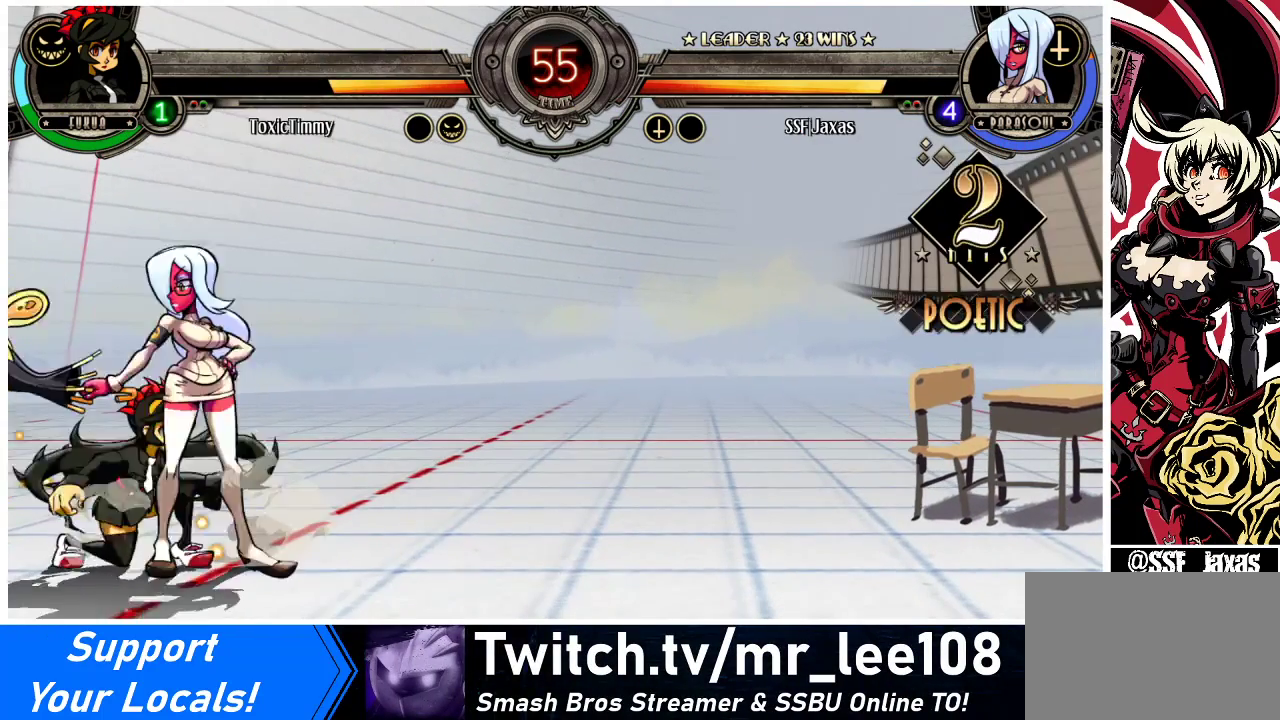
{"buttons": ["DPAD_RIGHT"], "events": [[67, "CROSS", "up"], [67, "SQUARE", "up"]]}
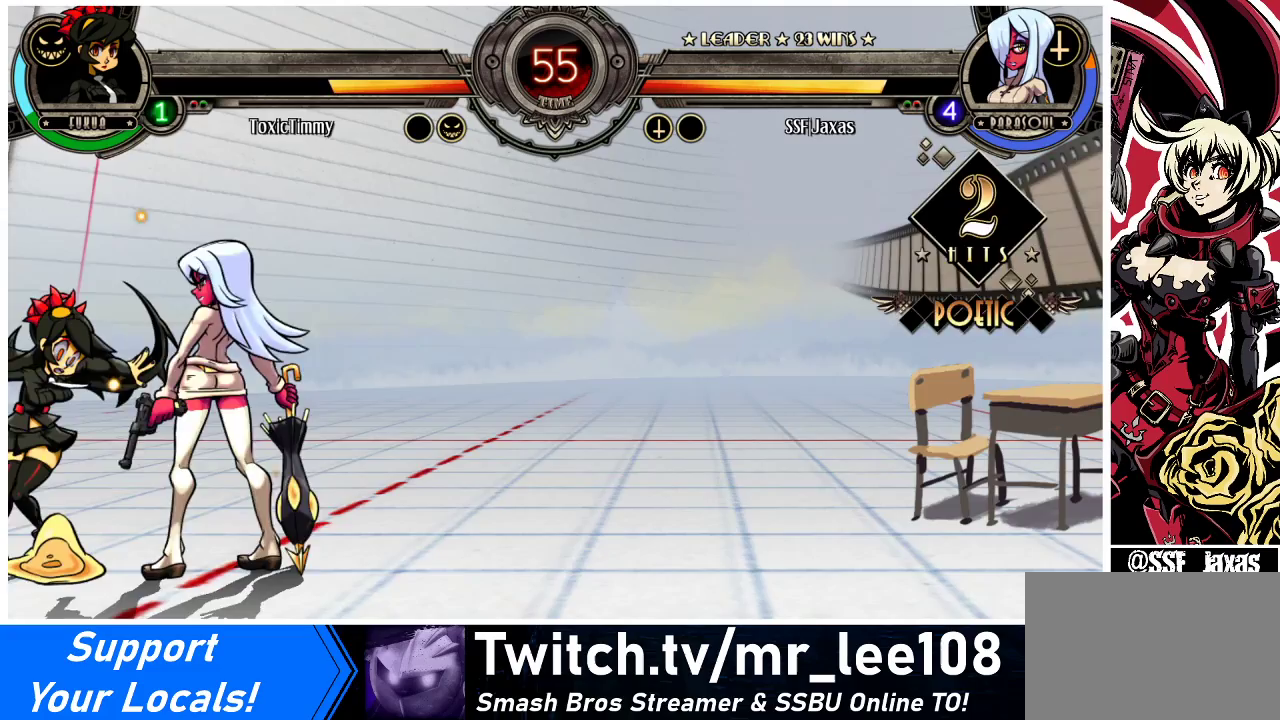
{"buttons": ["CROSS", "DPAD_LEFT"], "events": [[333, "DPAD_RIGHT", "up"], [367, "DPAD_LEFT", "down"], [400, "CROSS", "down"]]}
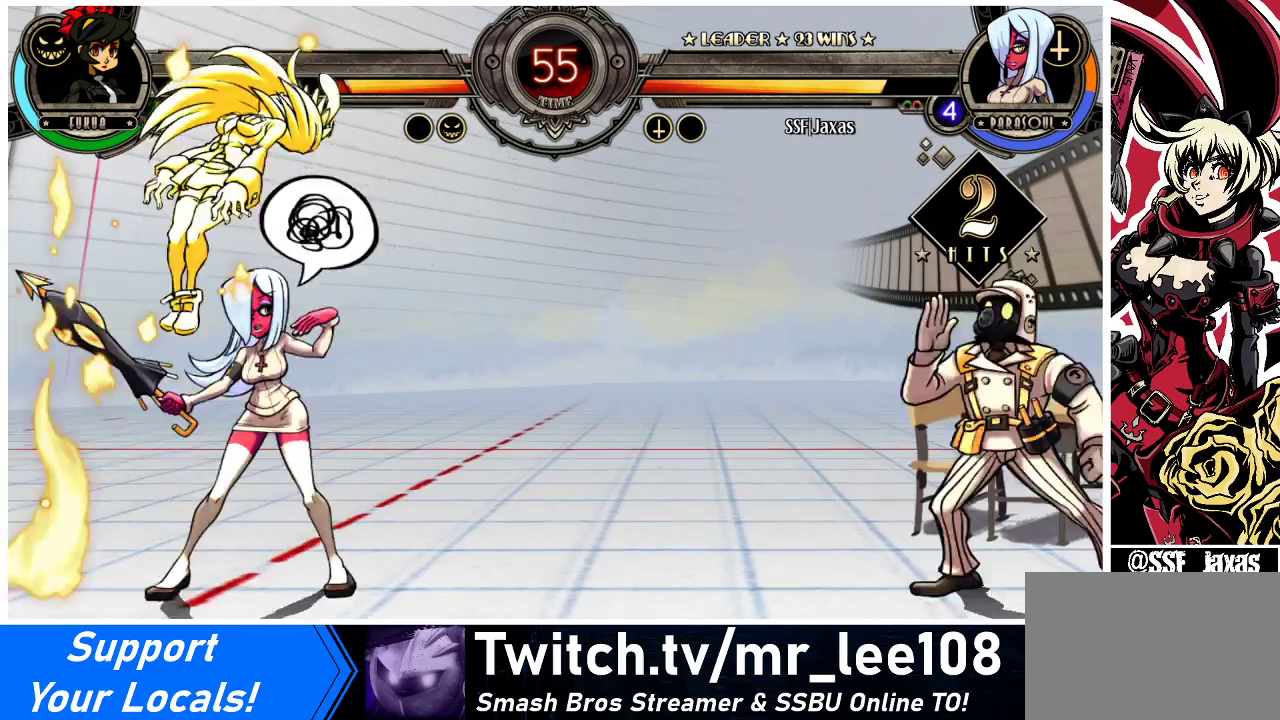
{"buttons": ["CIRCLE", "DPAD_DOWN"], "events": [[67, "CROSS", "up"], [100, "DPAD_LEFT", "up"], [233, "DPAD_RIGHT", "down"], [300, "DPAD_RIGHT", "up"], [367, "DPAD_RIGHT", "down"], [467, "DPAD_DOWN", "down"], [500, "CIRCLE", "down"], [500, "DPAD_RIGHT", "up"]]}
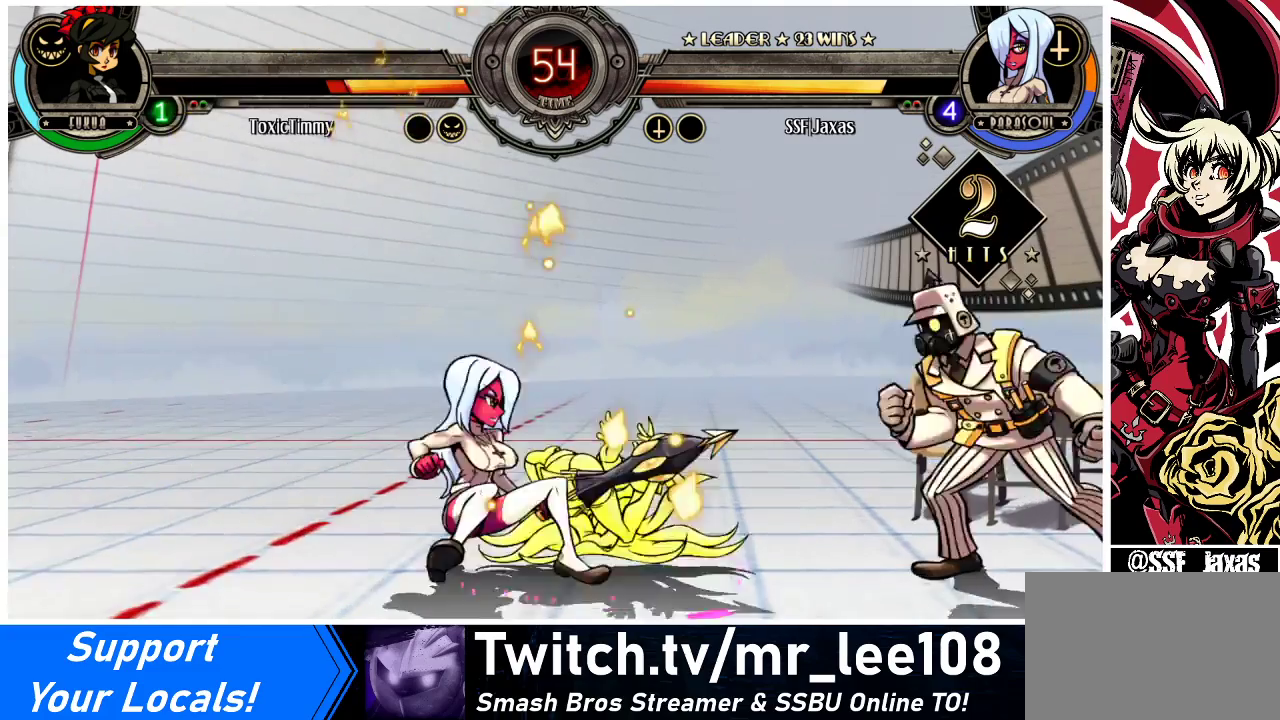
{"buttons": ["DPAD_RIGHT"], "events": [[100, "CIRCLE", "up"], [233, "R1", "down"], [400, "R1", "up"], [433, "DPAD_RIGHT", "down"], [500, "DPAD_DOWN", "up"]]}
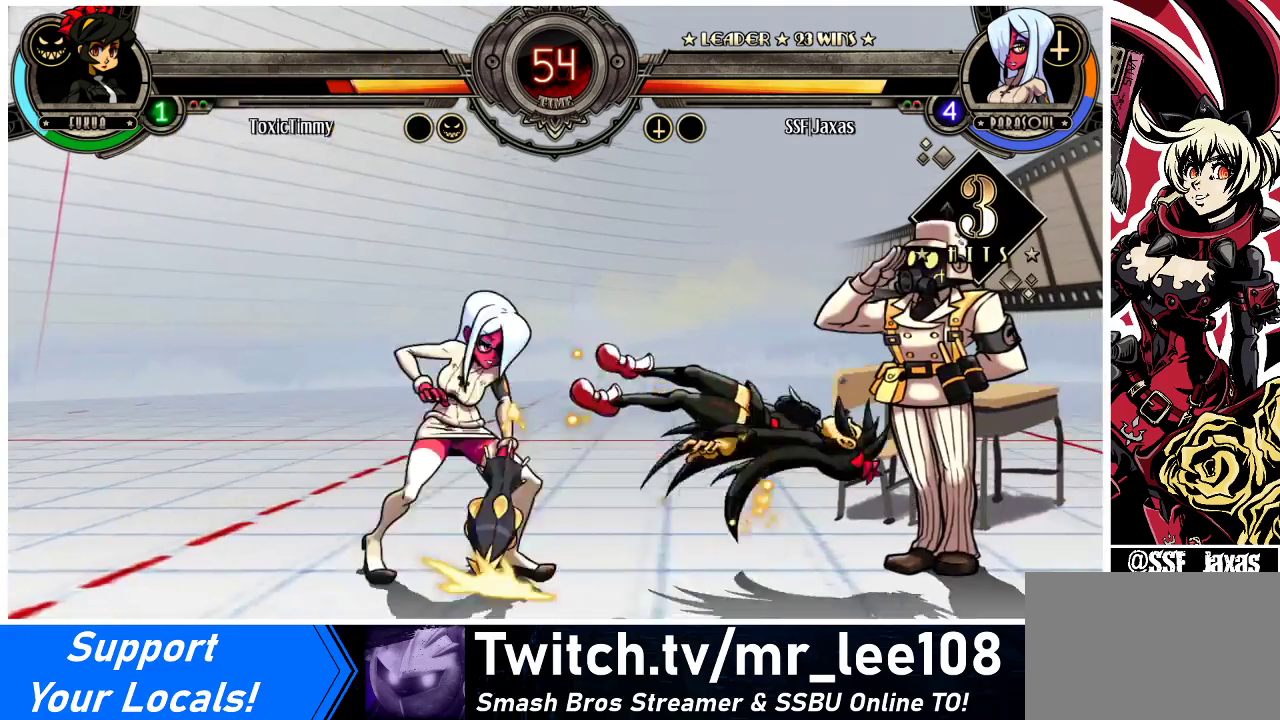
{"buttons": ["DPAD_RIGHT"], "events": [[100, "DPAD_UP", "down"], [267, "DPAD_UP", "up"], [300, "SQUARE", "down"], [467, "SQUARE", "up"]]}
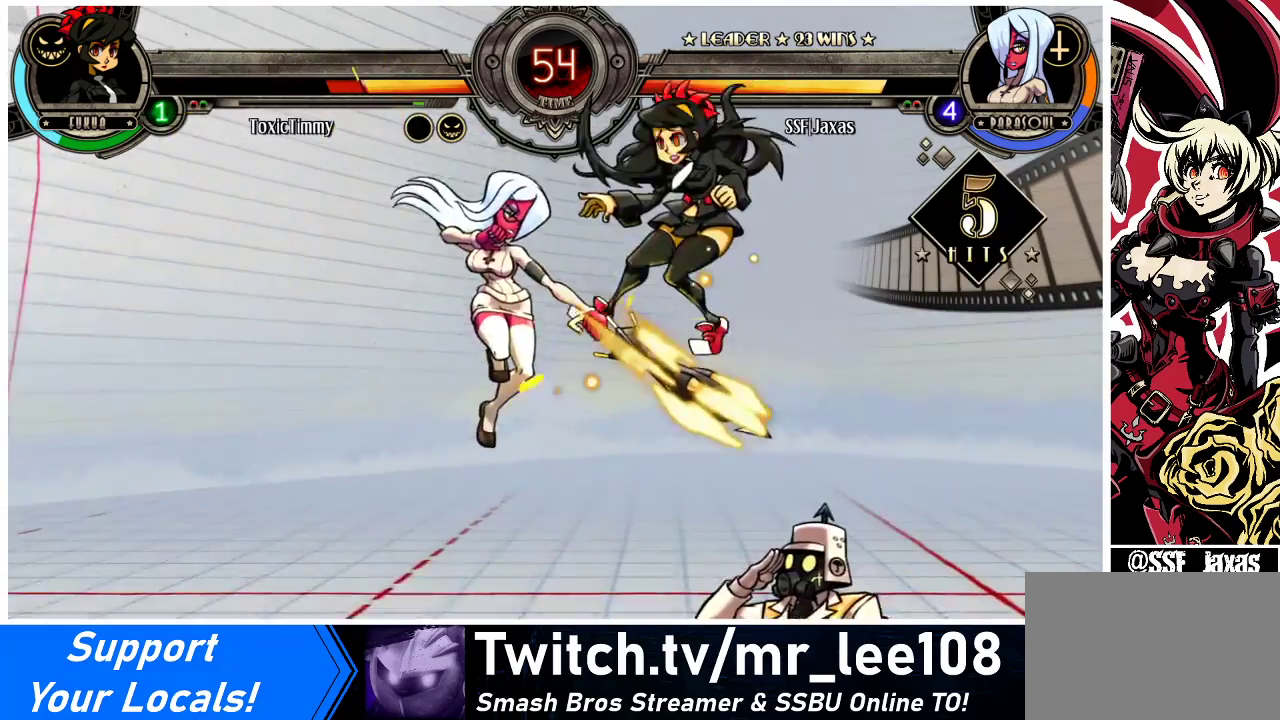
{"buttons": ["TRIANGLE", "DPAD_RIGHT"], "events": [[200, "CROSS", "down"], [300, "CROSS", "up"], [433, "TRIANGLE", "down"]]}
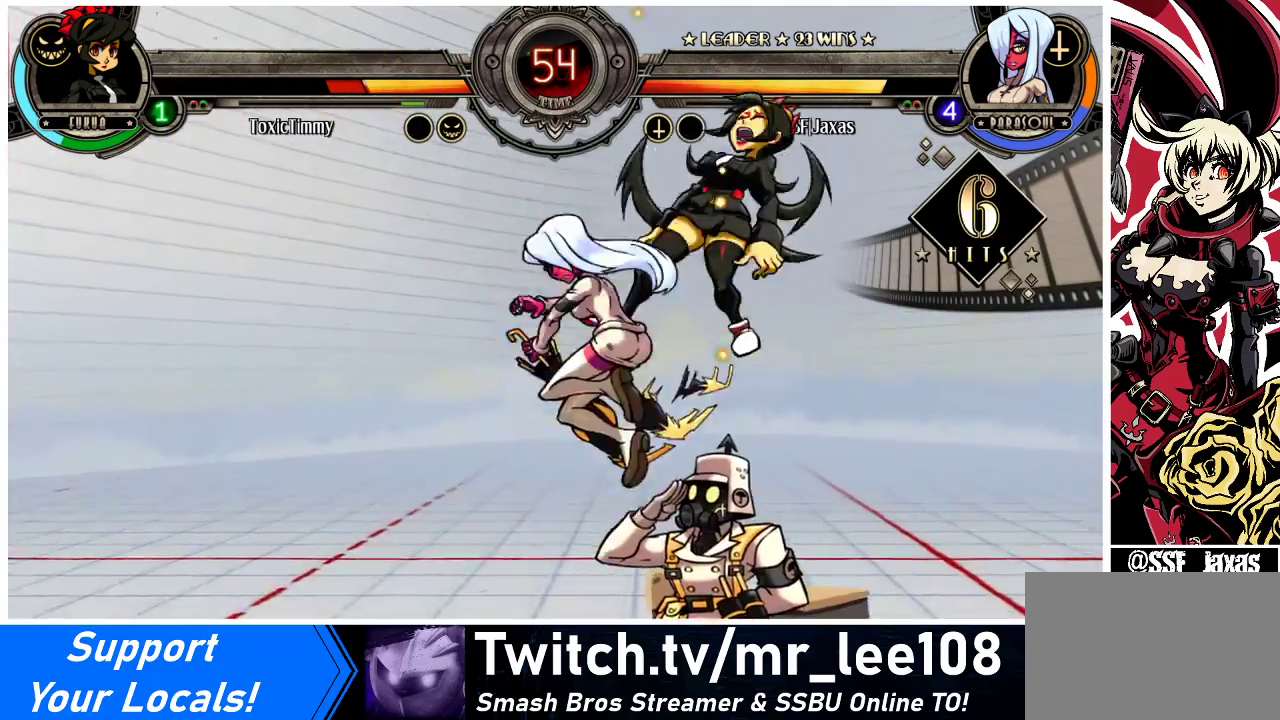
{"buttons": [], "events": [[67, "TRIANGLE", "up"], [167, "DPAD_RIGHT", "up"], [400, "DPAD_RIGHT", "down"], [467, "DPAD_RIGHT", "up"]]}
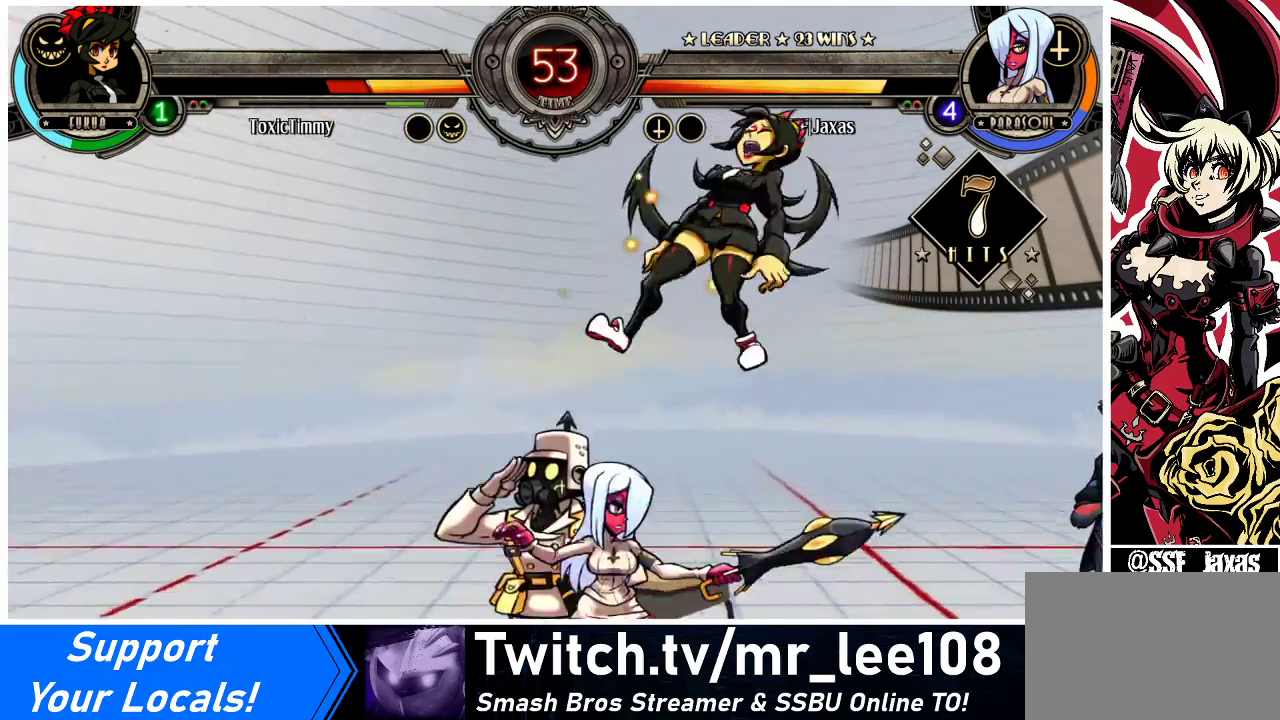
{"buttons": ["CIRCLE", "DPAD_DOWN"], "events": [[33, "DPAD_RIGHT", "down"], [200, "DPAD_DOWN", "down"], [233, "DPAD_RIGHT", "up"], [300, "CROSS", "down"], [367, "CROSS", "up"], [433, "CIRCLE", "down"]]}
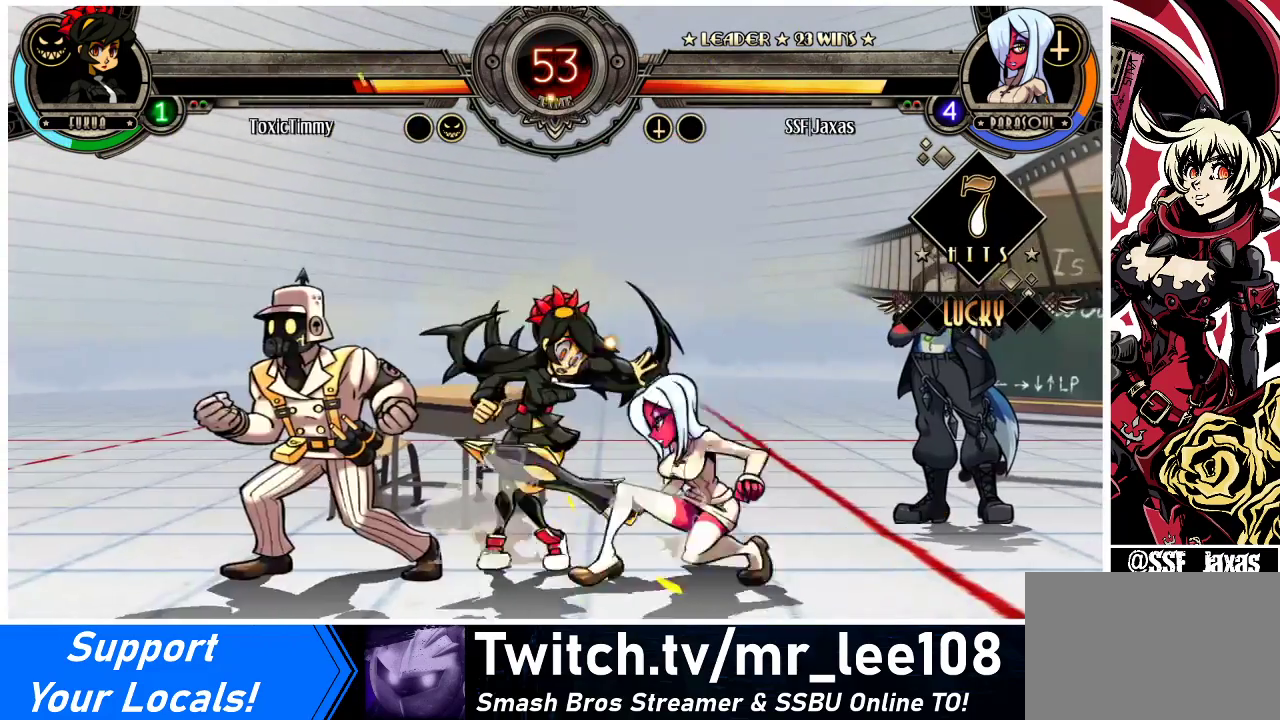
{"buttons": ["DPAD_RIGHT"], "events": [[133, "CIRCLE", "up"], [133, "DPAD_DOWN", "up"], [167, "DPAD_RIGHT", "down"], [333, "R1", "down"], [500, "R1", "up"]]}
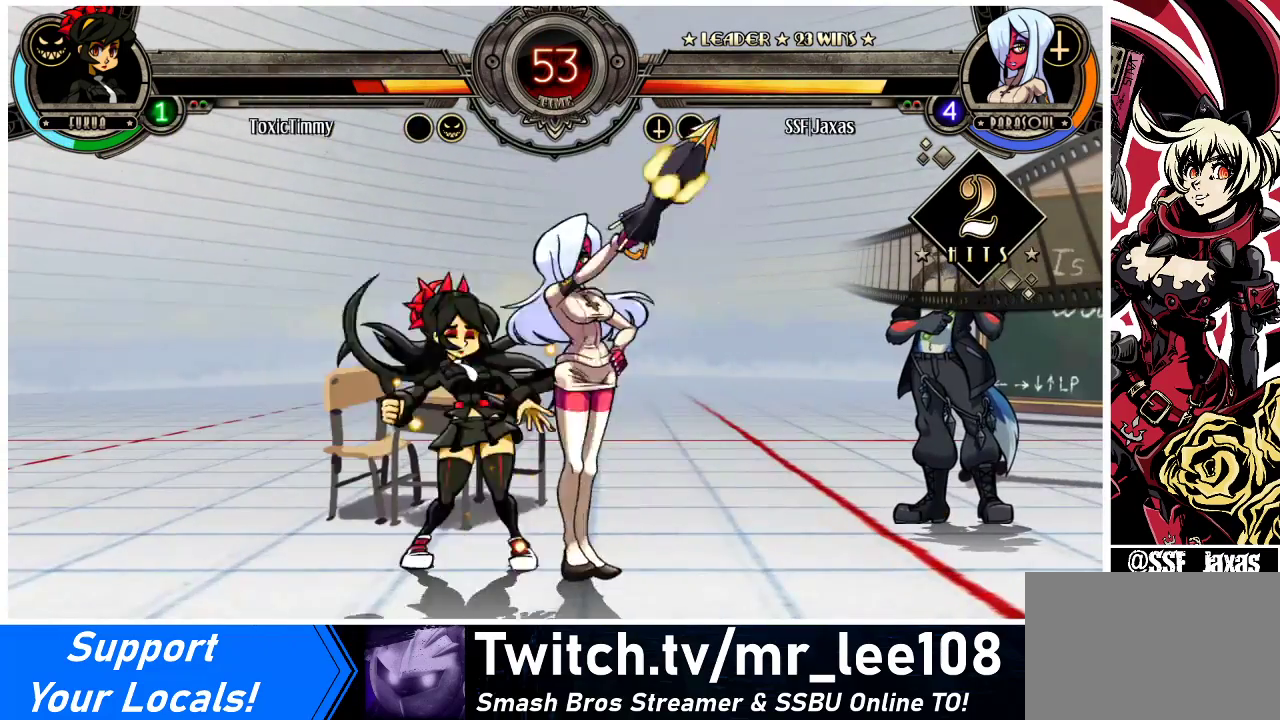
{"buttons": ["DPAD_LEFT"], "events": [[233, "R1", "down"], [433, "R1", "up"], [467, "DPAD_RIGHT", "up"], [500, "DPAD_LEFT", "down"]]}
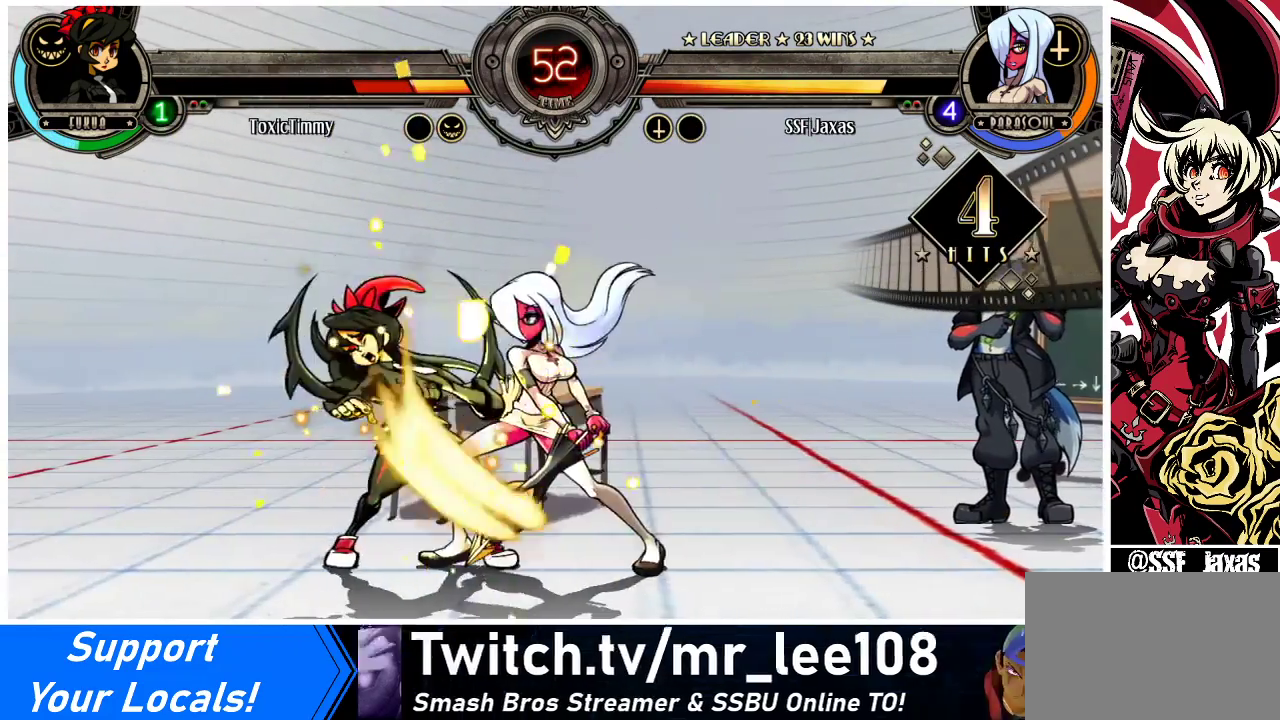
{"buttons": [], "events": [[67, "SQUARE", "down"], [233, "DPAD_LEFT", "up"], [233, "SQUARE", "up"]]}
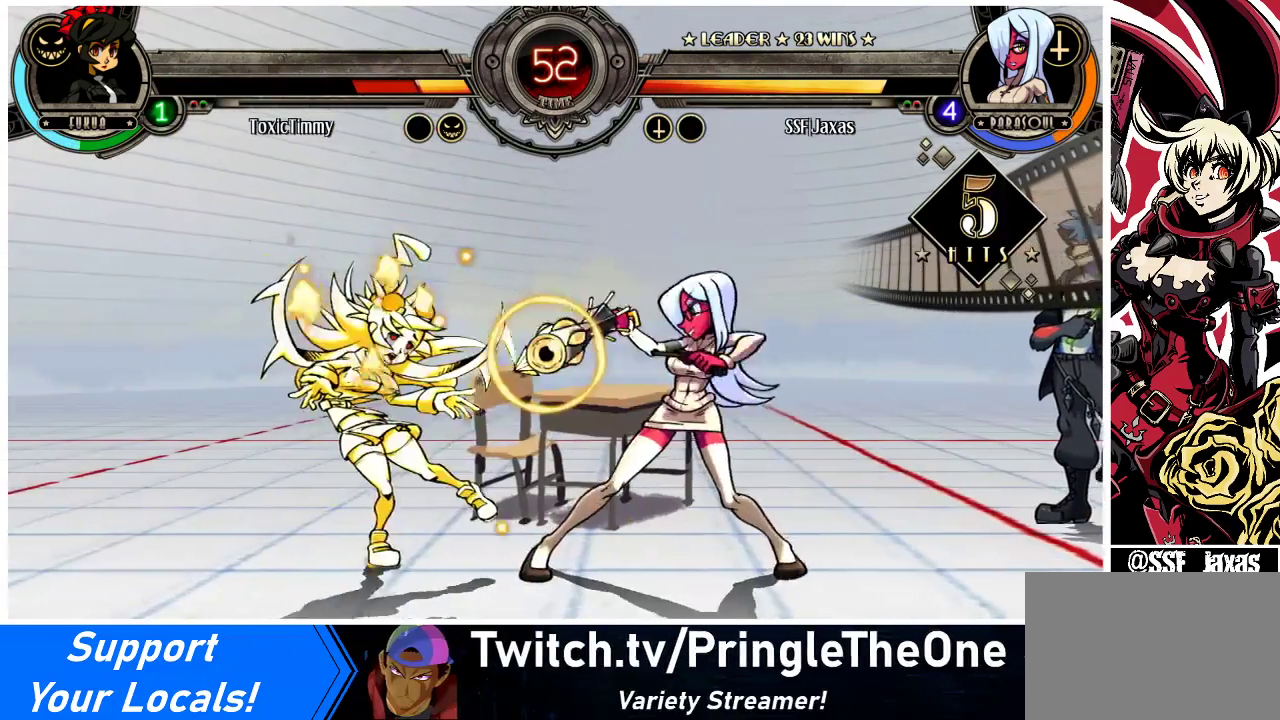
{"buttons": ["DPAD_RIGHT"], "events": [[167, "TRIANGLE", "down"], [267, "DPAD_RIGHT", "down"], [267, "TRIANGLE", "up"], [367, "R2", "down"], [500, "R2", "up"]]}
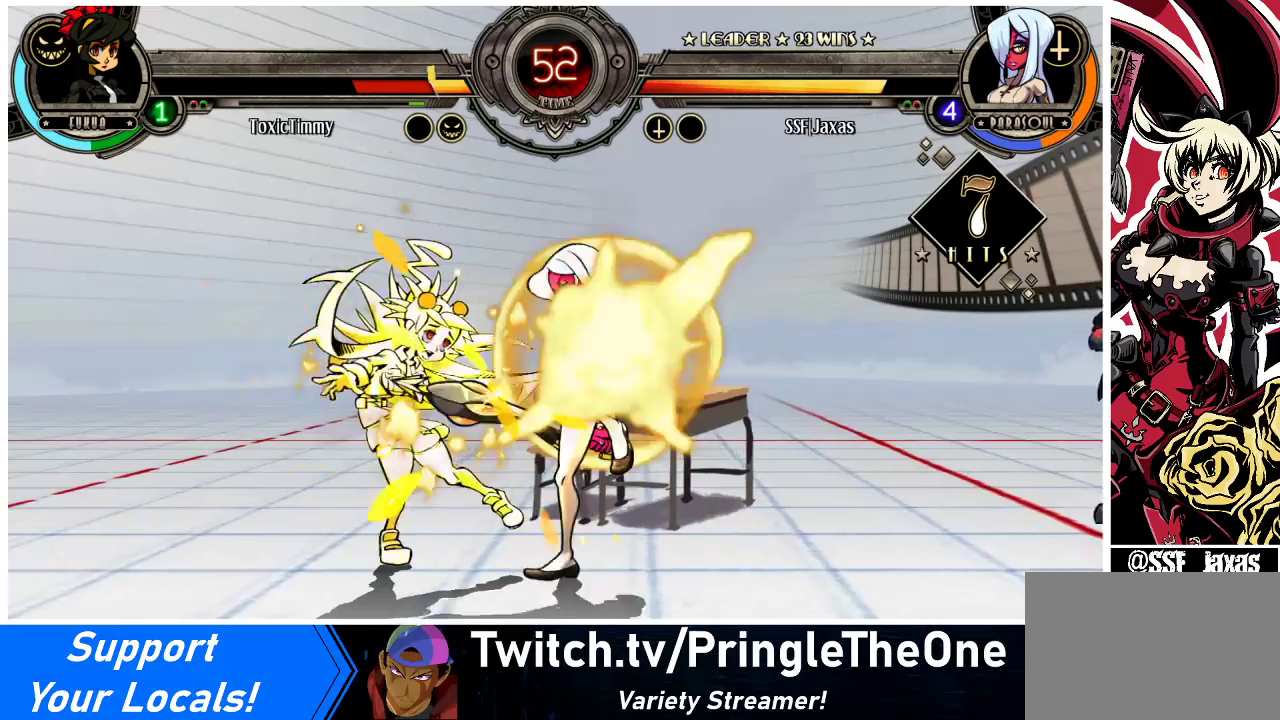
{"buttons": [], "events": [[233, "DPAD_RIGHT", "up"], [300, "DPAD_LEFT", "down"], [367, "CROSS", "down"], [500, "CROSS", "up"], [500, "DPAD_LEFT", "up"]]}
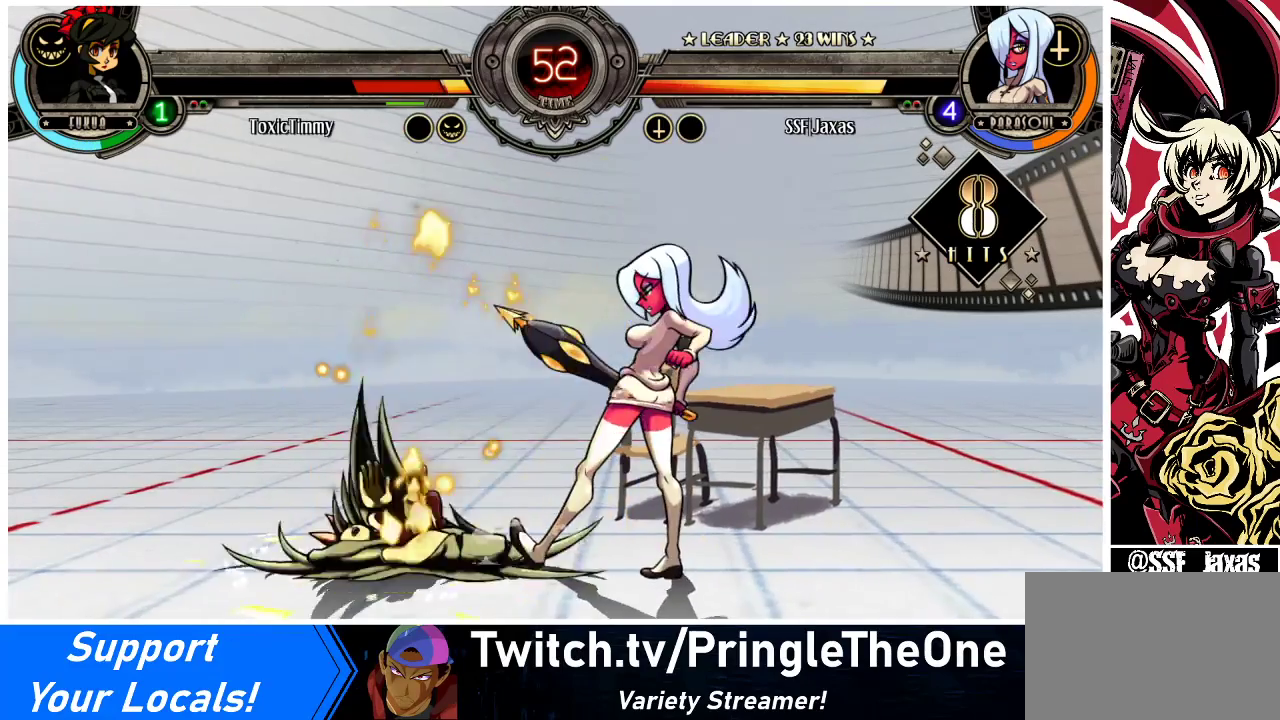
{"buttons": ["CIRCLE", "DPAD_LEFT"], "events": [[300, "DPAD_LEFT", "down"], [333, "DPAD_LEFT", "up"], [367, "DPAD_LEFT", "down"], [467, "CIRCLE", "down"]]}
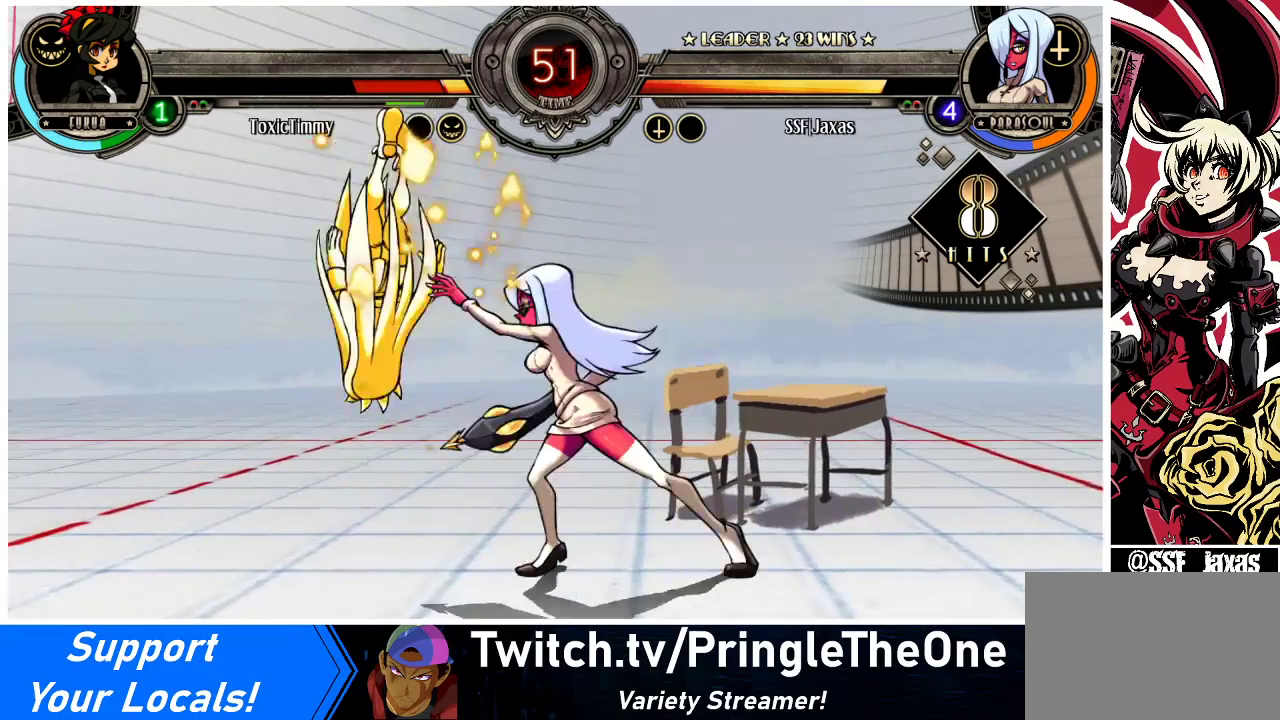
{"buttons": [], "events": [[33, "DPAD_LEFT", "up"], [100, "CIRCLE", "up"], [200, "R1", "down"], [367, "R1", "up"]]}
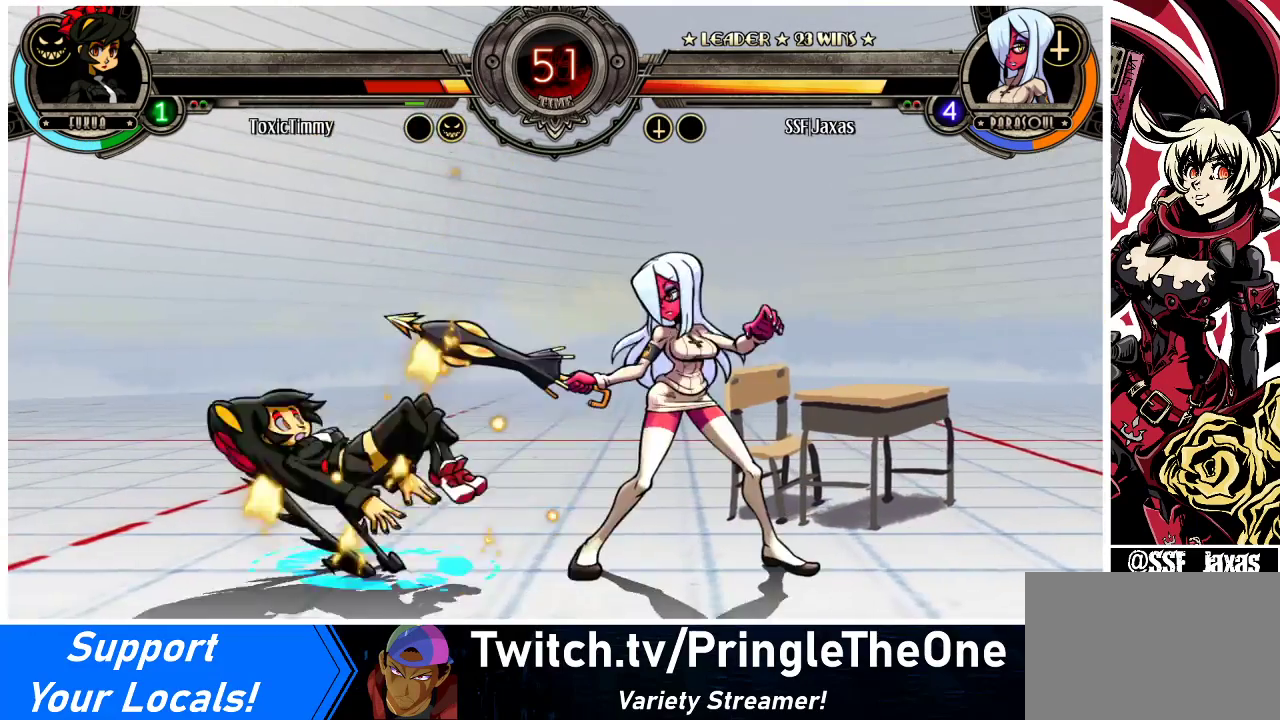
{"buttons": ["DPAD_RIGHT"], "events": [[100, "DPAD_LEFT", "down"], [167, "DPAD_LEFT", "up"], [233, "DPAD_LEFT", "down"], [367, "DPAD_UP", "down"], [400, "DPAD_LEFT", "up"], [400, "DPAD_RIGHT", "down"], [500, "DPAD_UP", "up"]]}
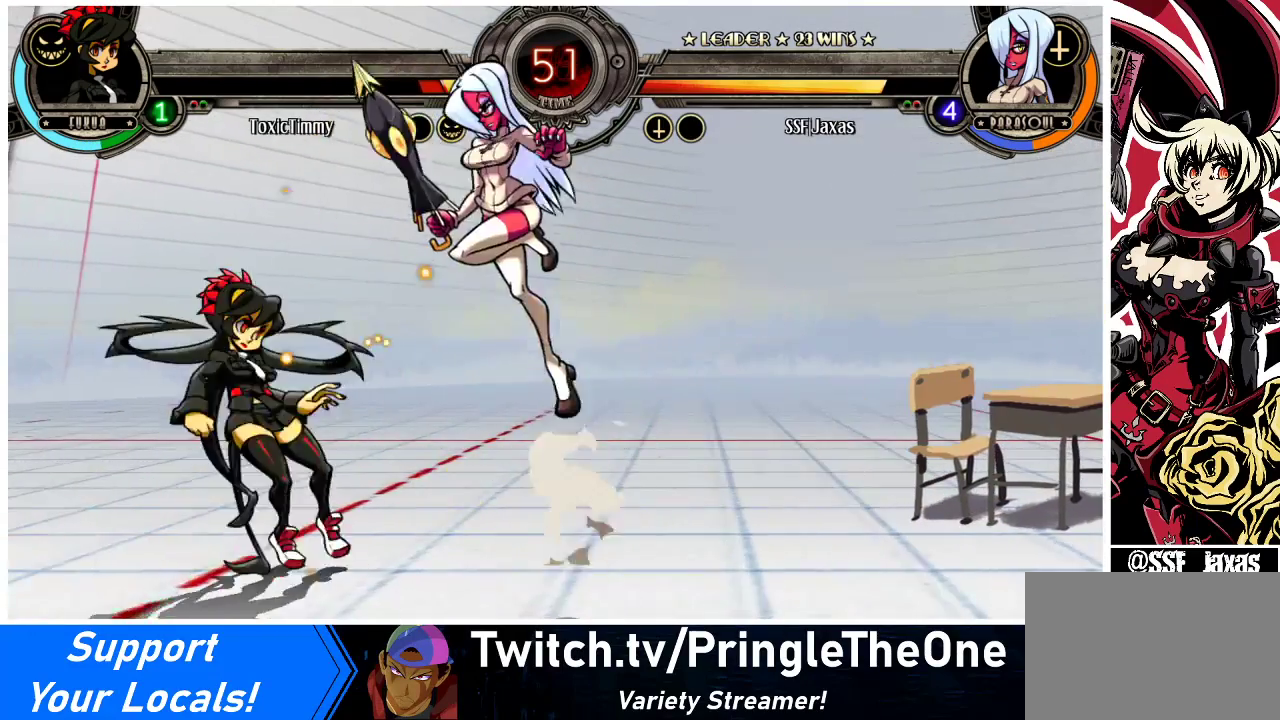
{"buttons": ["DPAD_DOWN", "DPAD_RIGHT"], "events": [[300, "DPAD_DOWN", "down"]]}
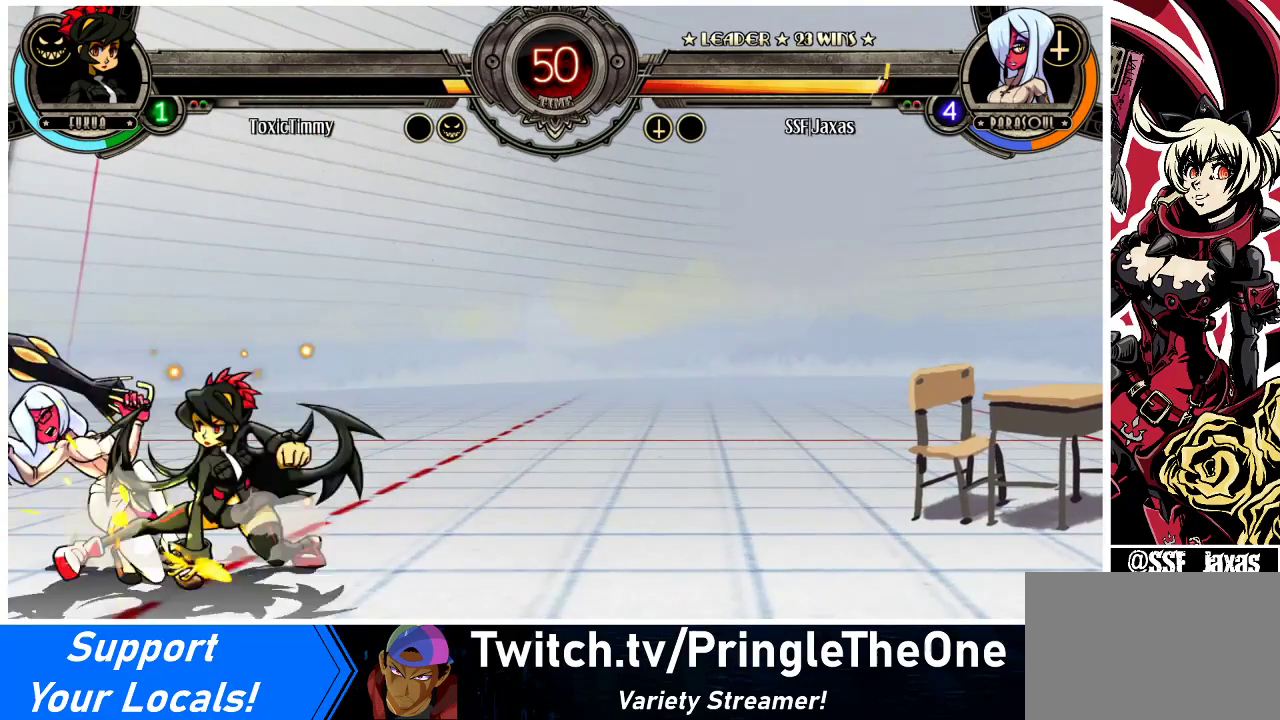
{"buttons": ["DPAD_DOWN", "DPAD_LEFT"], "events": [[200, "DPAD_RIGHT", "up"], [233, "DPAD_LEFT", "down"]]}
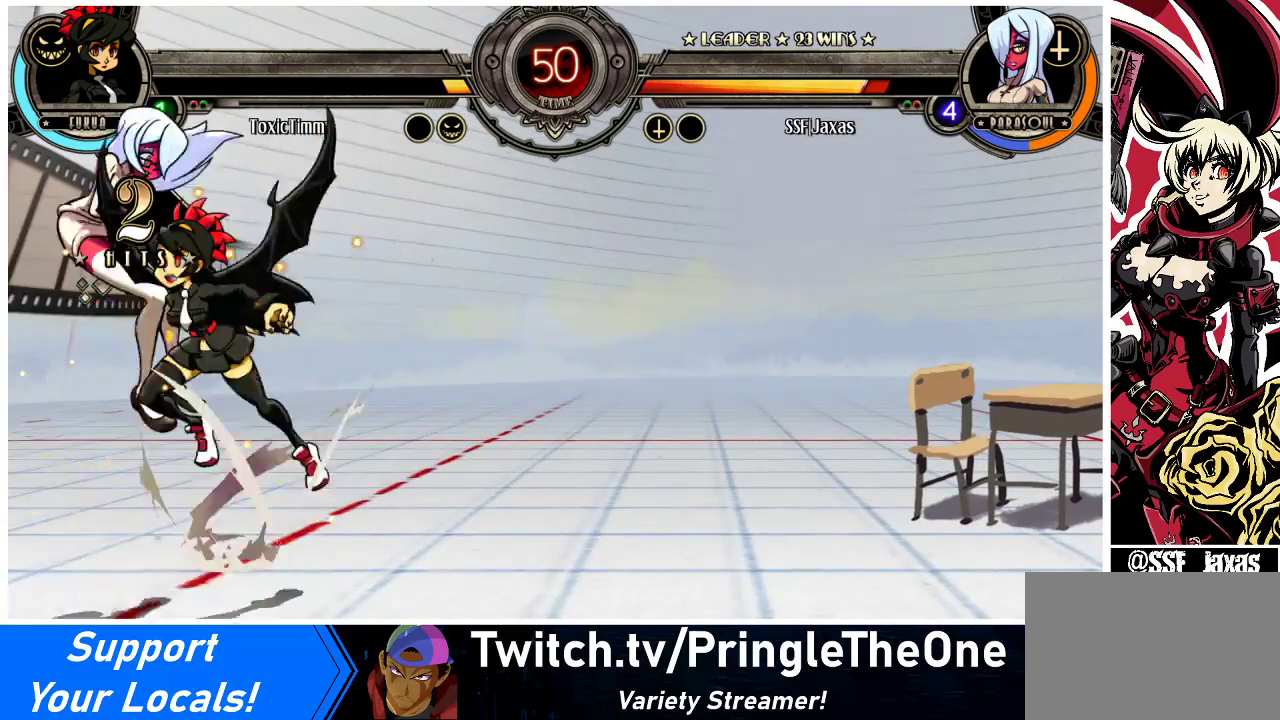
{"buttons": ["DPAD_LEFT"], "events": [[167, "DPAD_DOWN", "up"]]}
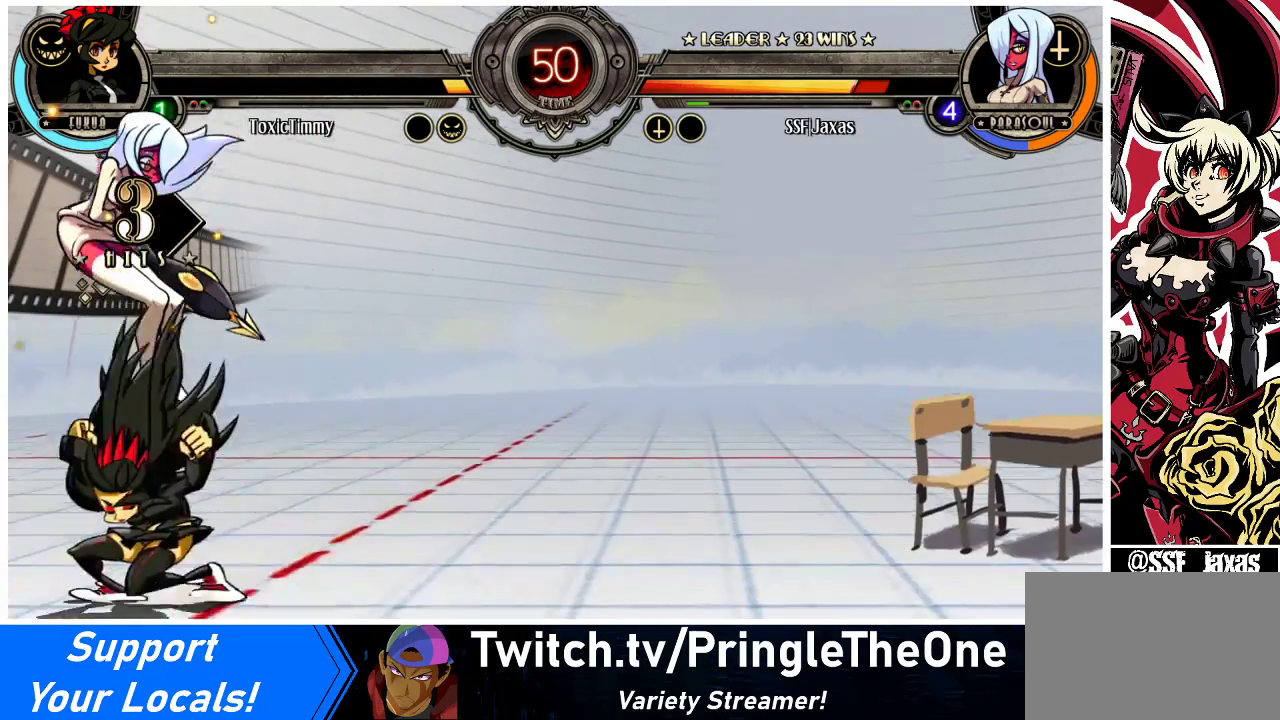
{"buttons": ["DPAD_DOWN", "DPAD_LEFT"], "events": [[100, "DPAD_DOWN", "down"]]}
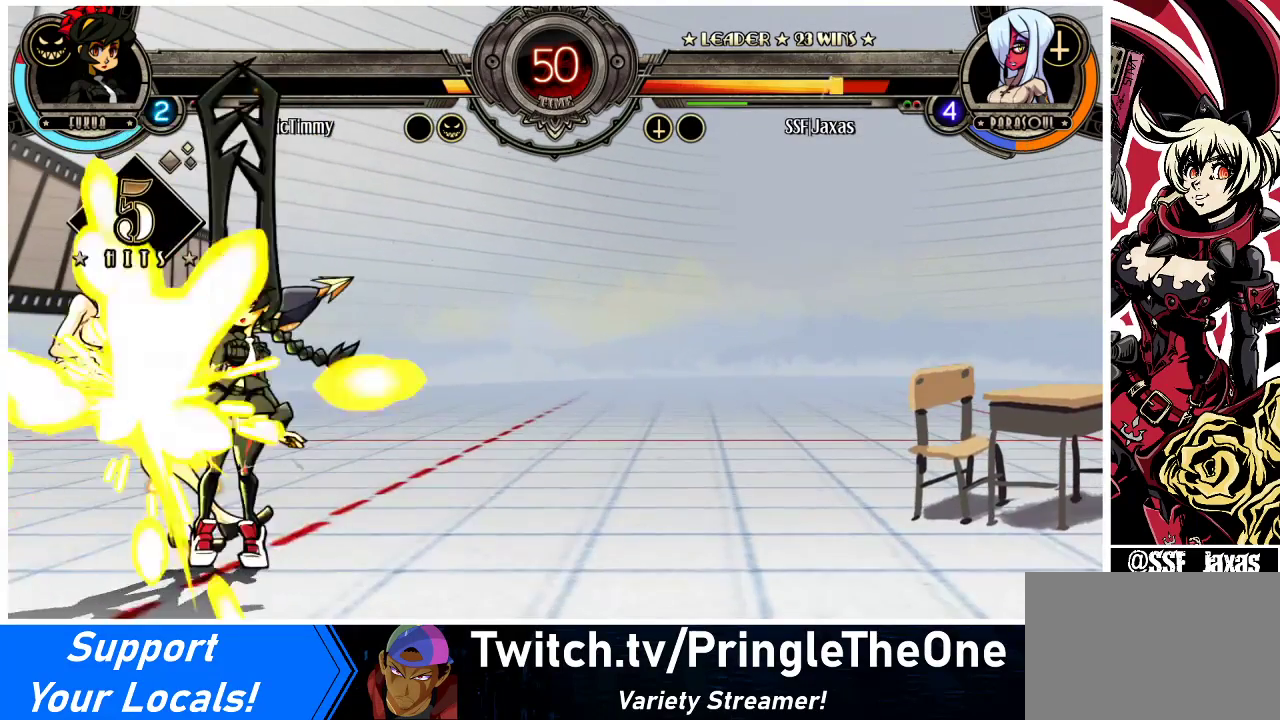
{"buttons": ["DPAD_LEFT"], "events": [[367, "DPAD_DOWN", "up"]]}
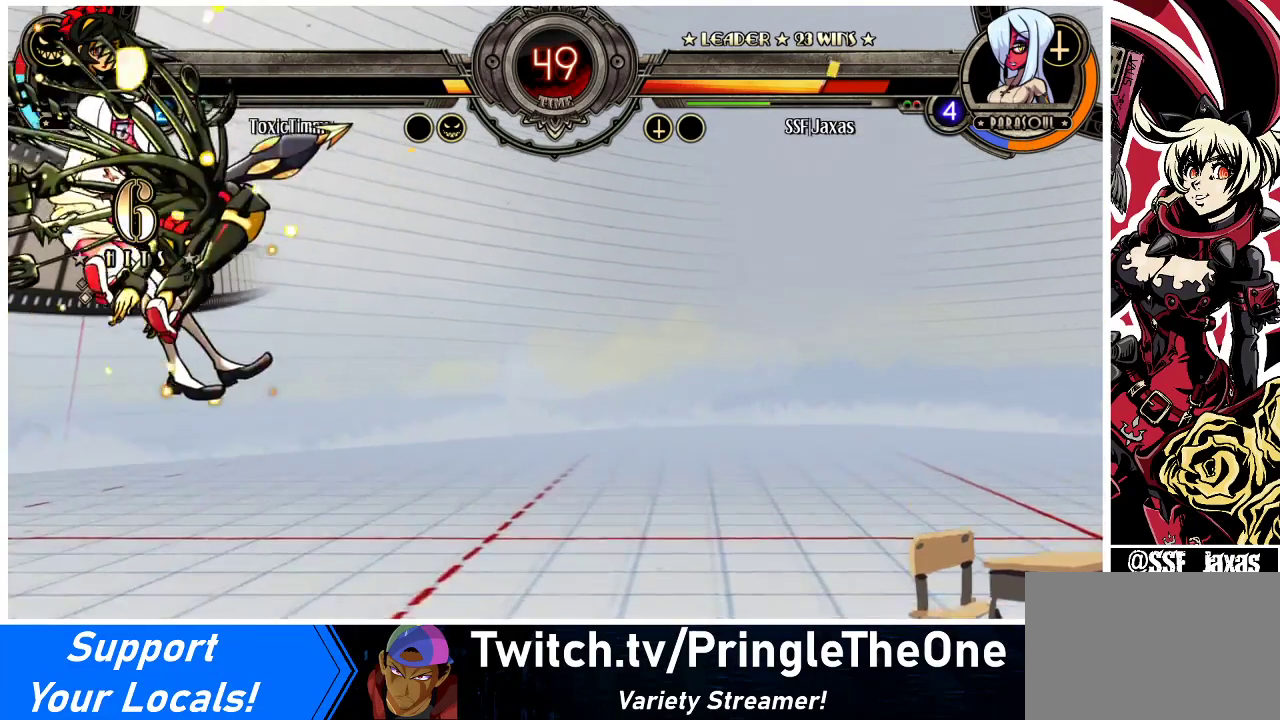
{"buttons": ["DPAD_LEFT"], "events": []}
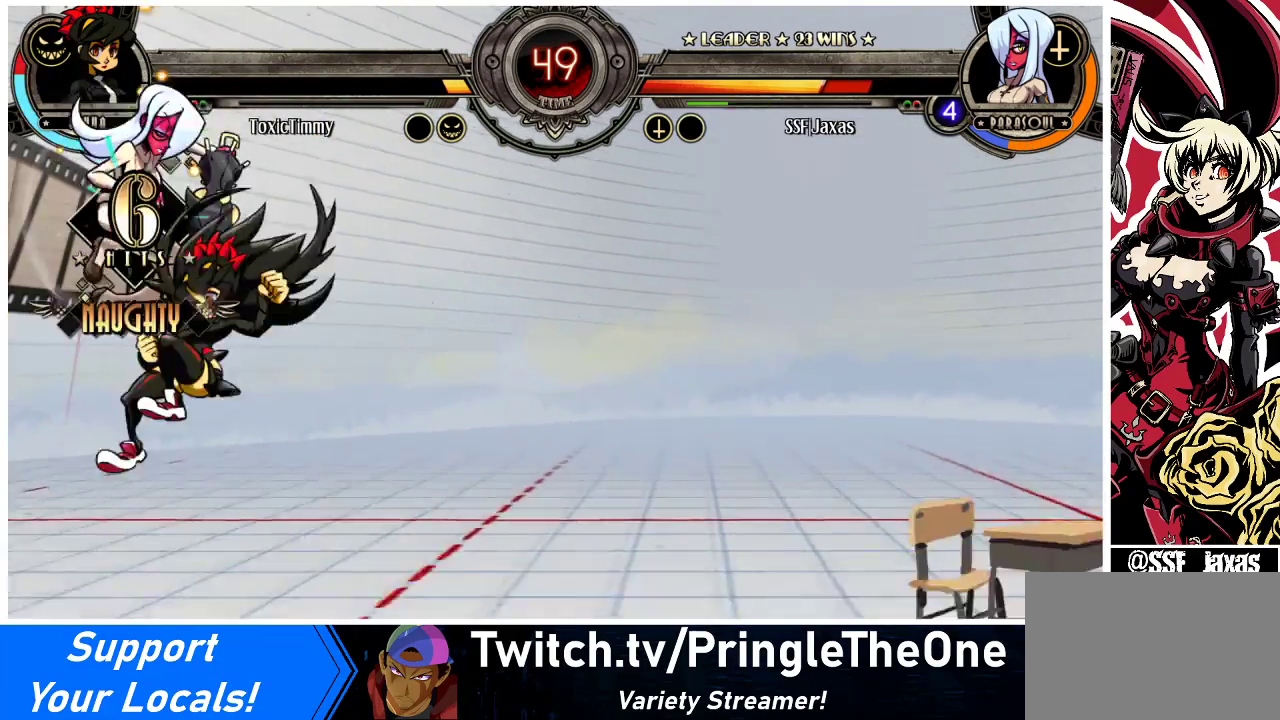
{"buttons": [], "events": [[33, "DPAD_LEFT", "up"], [133, "DPAD_DOWN", "down"], [200, "DPAD_LEFT", "down"], [233, "DPAD_DOWN", "up"], [233, "TRIANGLE", "down"], [267, "SQUARE", "down"], [300, "DPAD_LEFT", "up"], [300, "SQUARE", "up"], [300, "TRIANGLE", "up"]]}
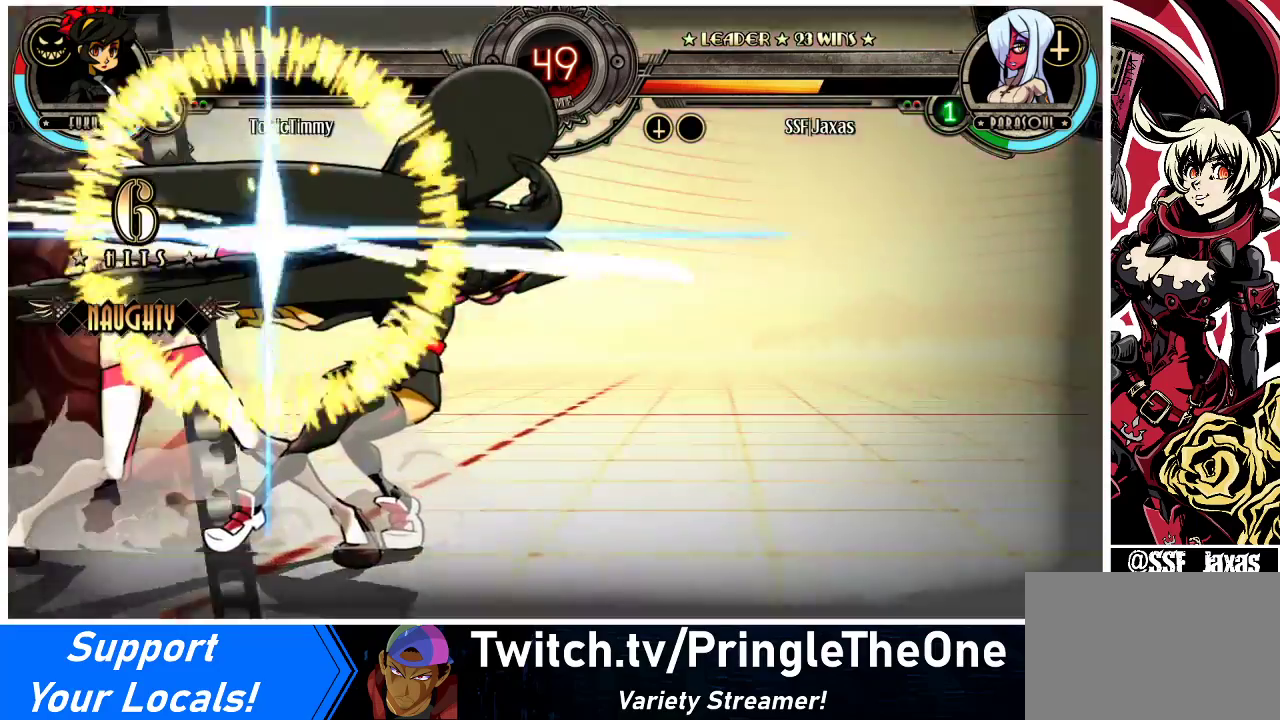
{"buttons": ["DPAD_LEFT"], "events": [[167, "DPAD_LEFT", "down"]]}
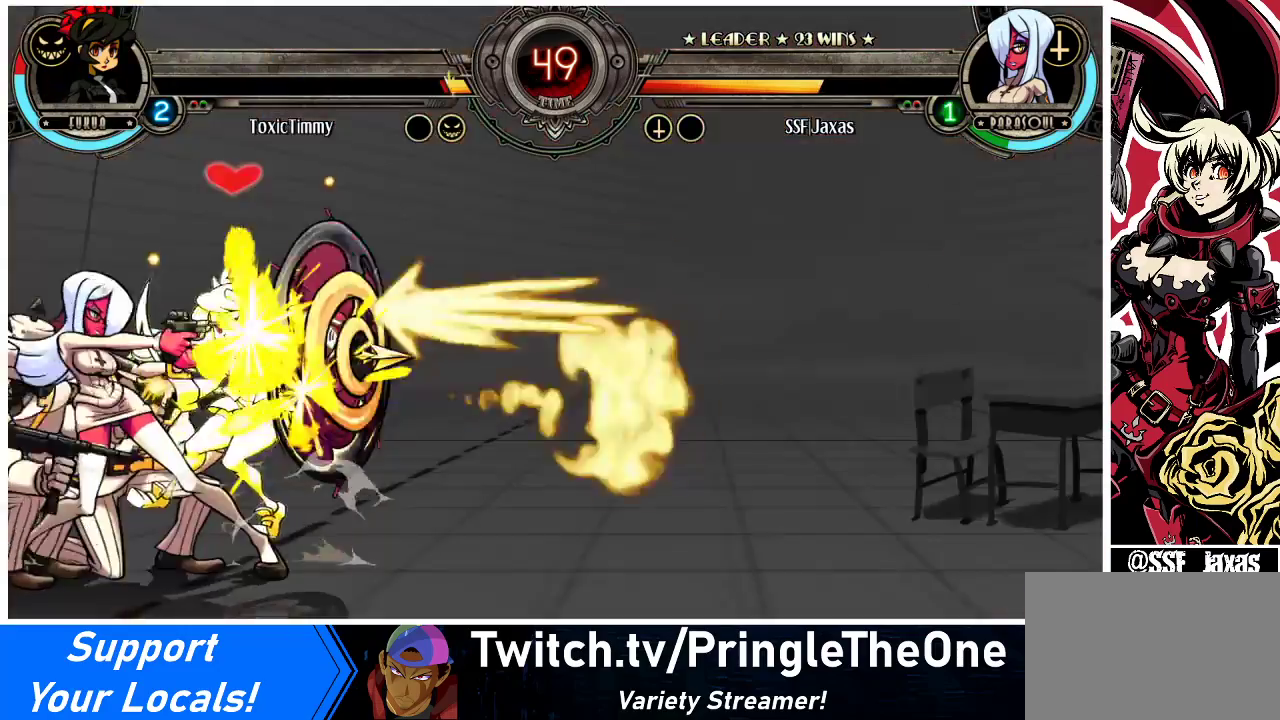
{"buttons": ["CROSS", "DPAD_RIGHT"], "events": [[367, "DPAD_LEFT", "up"], [400, "DPAD_RIGHT", "down"], [433, "CROSS", "down"]]}
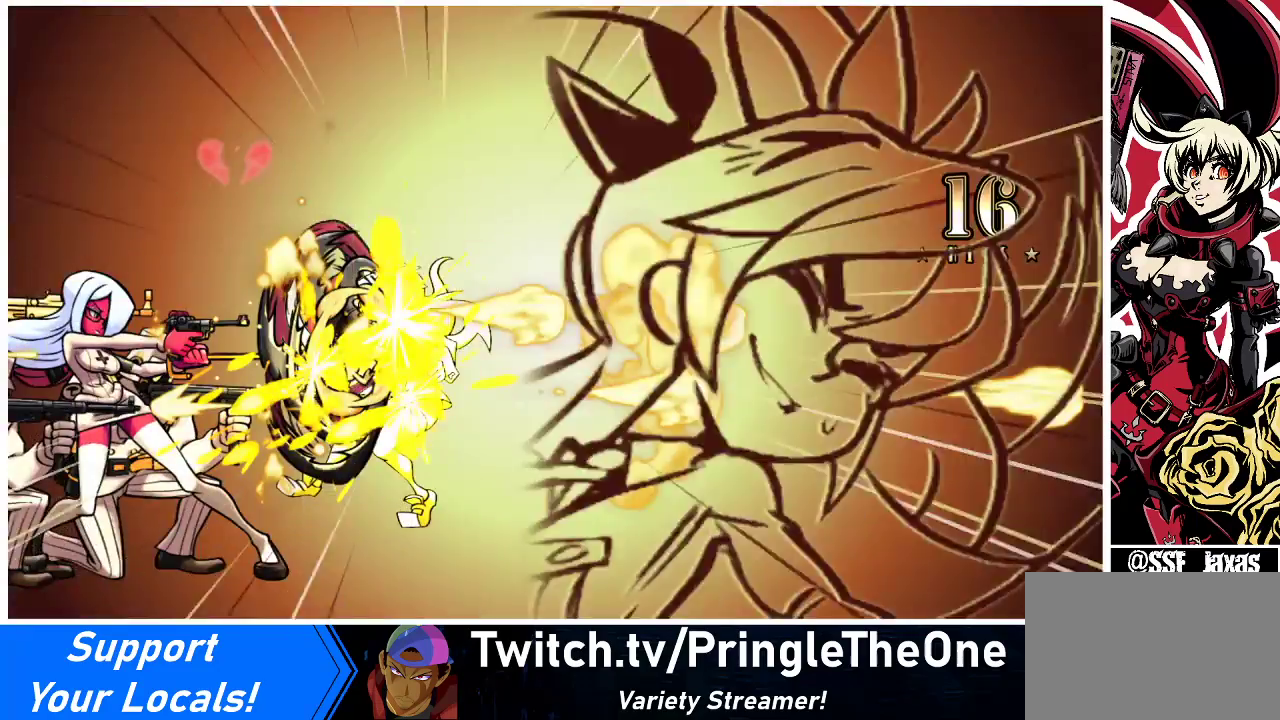
{"buttons": [], "events": [[33, "CROSS", "up"], [100, "DPAD_RIGHT", "up"]]}